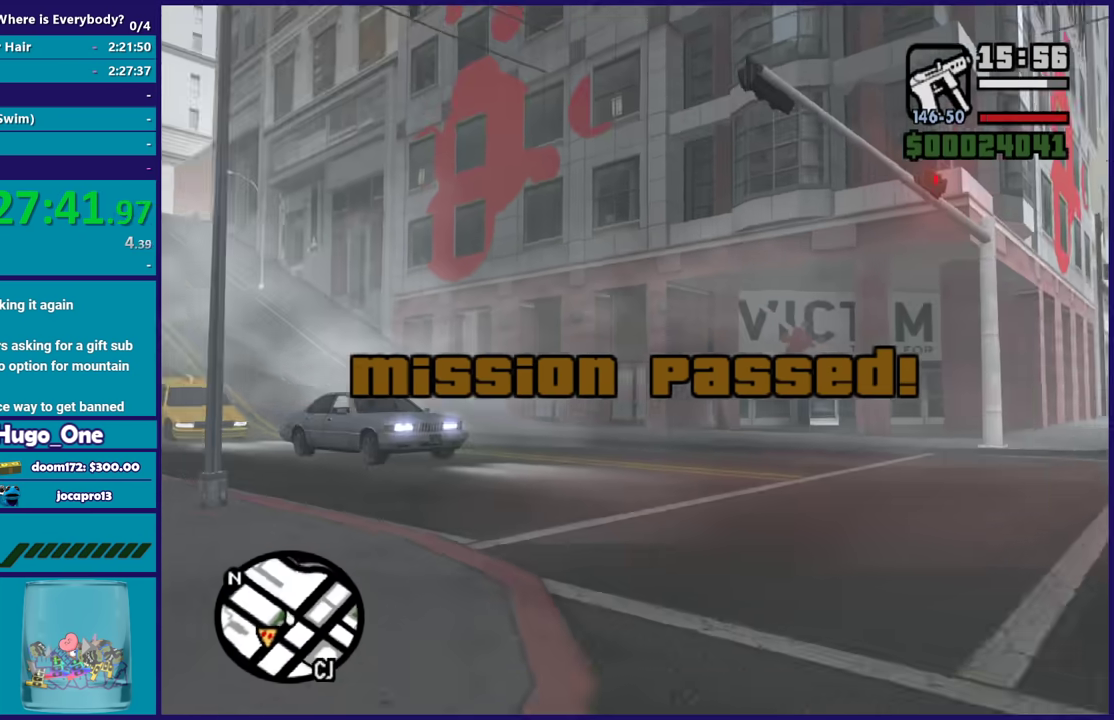
Gameplay with a controller (Xbox layout); each line is a JSON object with the inputs held at the frame after it. "events" lists button and stick changes between this image and that frame as [ms after this image, input, new state], when the widget could be followed in between.
{"buttons": [], "left_stick": "up", "right_stick": "center", "events": [[67, "left_stick", "up"], [100, "right_stick", "up-left"], [233, "right_stick", "center"], [333, "A", "down"], [434, "A", "up"]]}
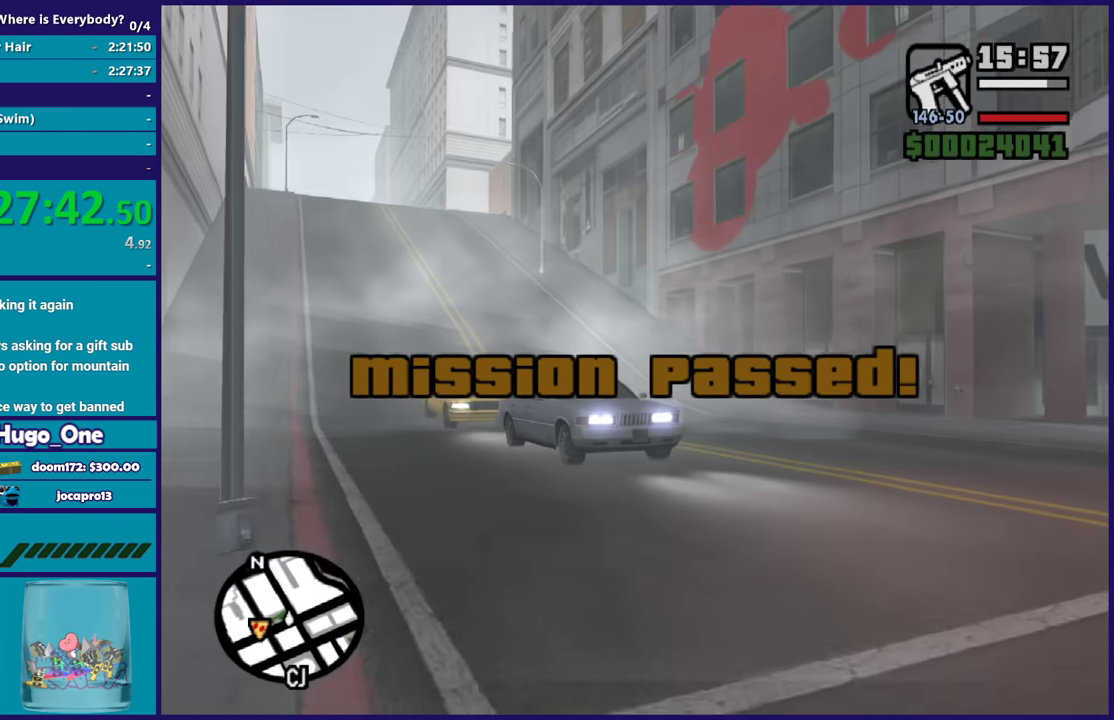
{"buttons": ["A"], "left_stick": "up", "right_stick": "center", "events": [[34, "A", "down"], [34, "left_stick", "up-left"], [134, "A", "up"], [234, "A", "down"], [301, "left_stick", "up"], [334, "A", "up"], [401, "A", "down"]]}
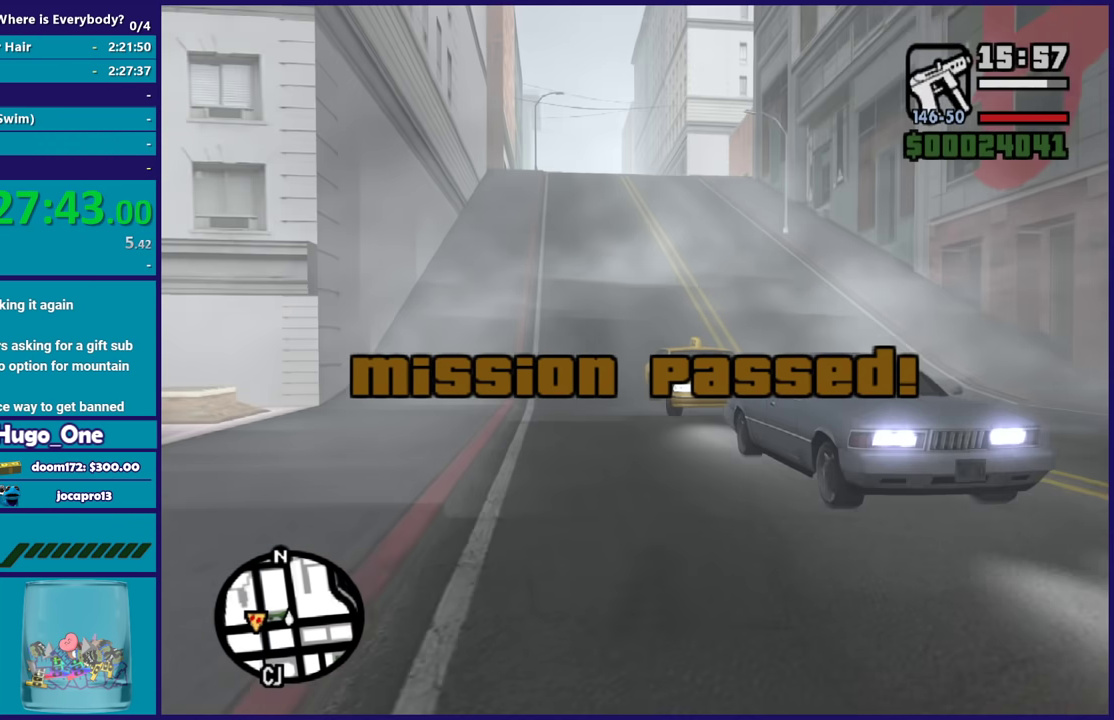
{"buttons": ["Y"], "left_stick": "center", "right_stick": "center", "events": [[33, "A", "up"], [100, "A", "down"], [200, "A", "up"], [233, "left_stick", "up-right"], [334, "Y", "down"], [500, "left_stick", "center"]]}
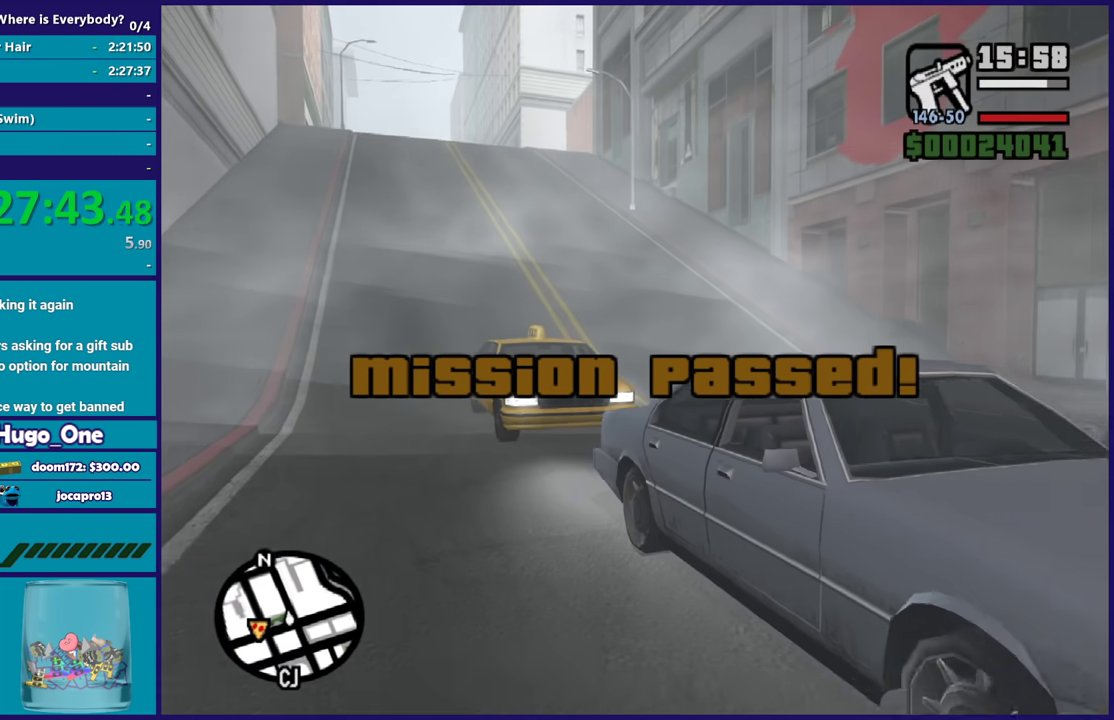
{"buttons": [], "left_stick": "center", "right_stick": "right", "events": [[100, "Y", "up"], [301, "right_stick", "right"]]}
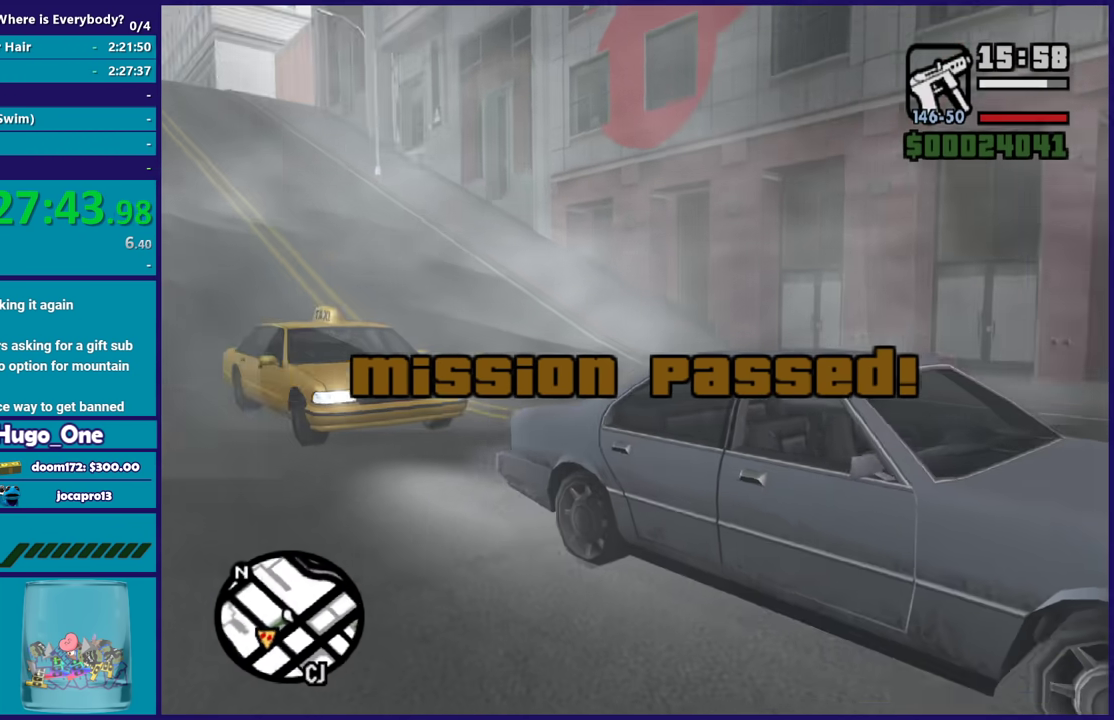
{"buttons": [], "left_stick": "center", "right_stick": "right", "events": []}
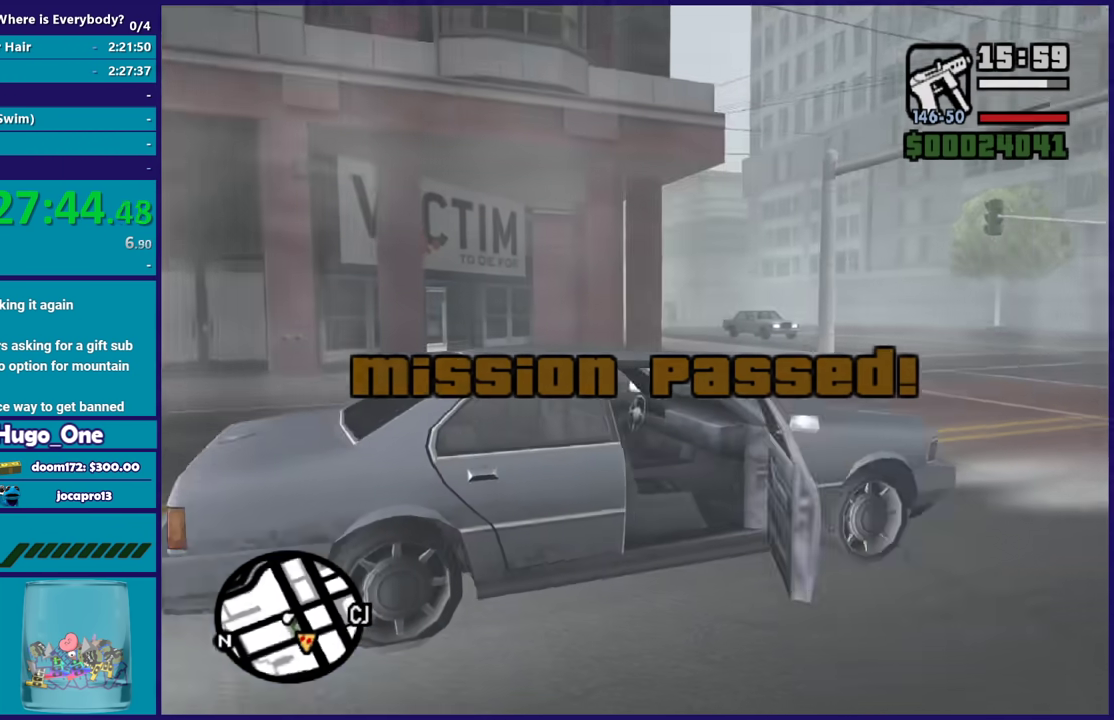
{"buttons": [], "left_stick": "center", "right_stick": "center", "events": [[467, "right_stick", "center"]]}
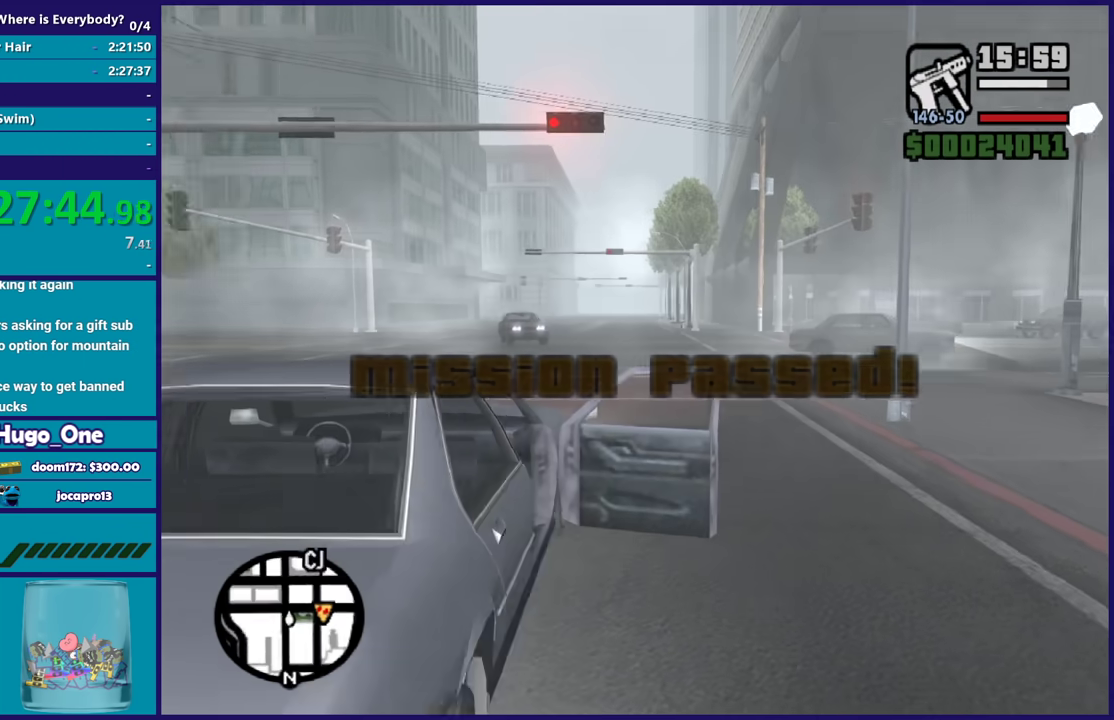
{"buttons": [], "left_stick": "center", "right_stick": "center", "events": []}
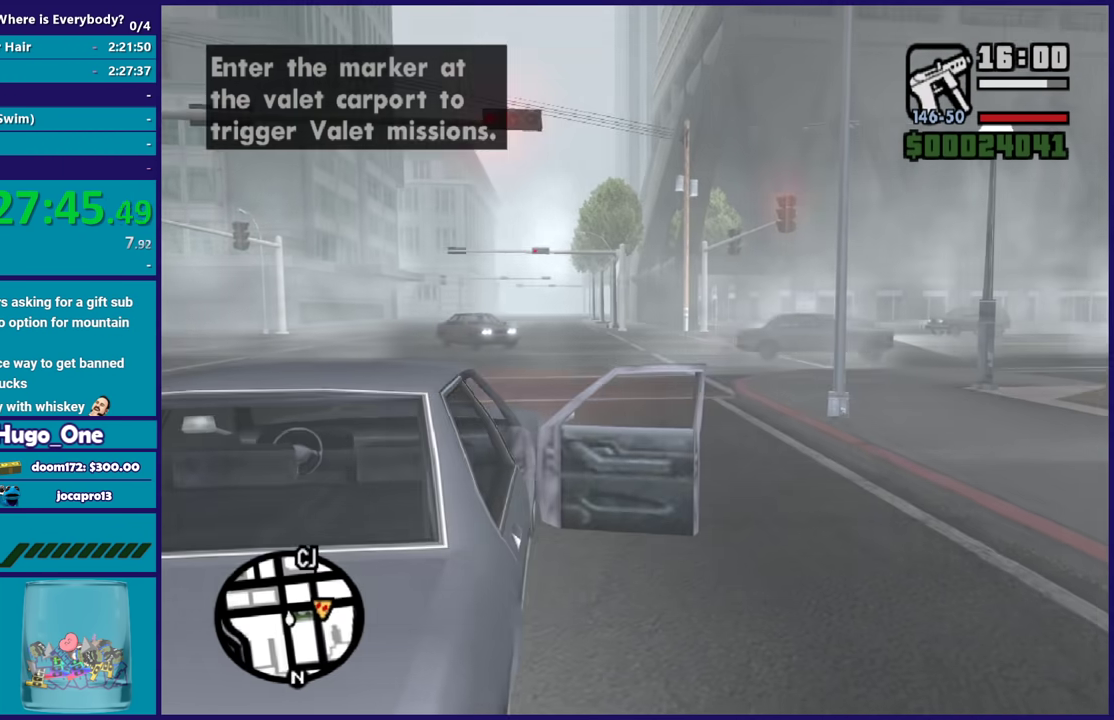
{"buttons": ["A", "R2"], "left_stick": "center", "right_stick": "center", "events": [[201, "A", "down"], [201, "R2", "down"]]}
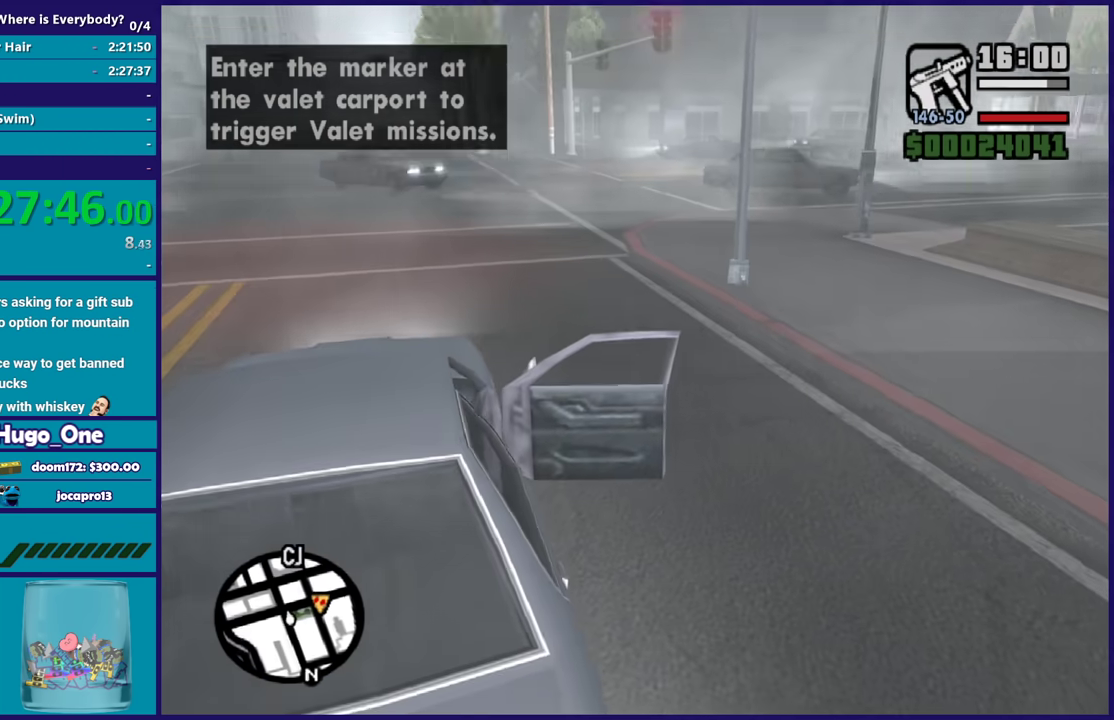
{"buttons": ["R2"], "left_stick": "center", "right_stick": "center", "events": [[500, "A", "up"]]}
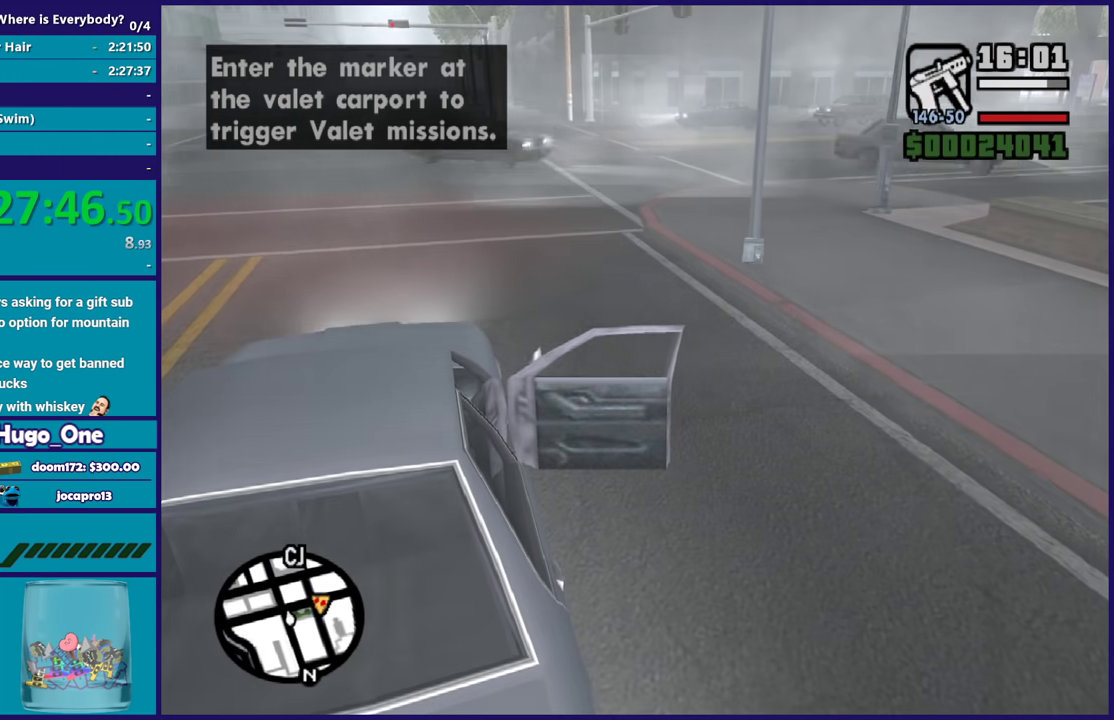
{"buttons": ["R2"], "left_stick": "center", "right_stick": "center", "events": []}
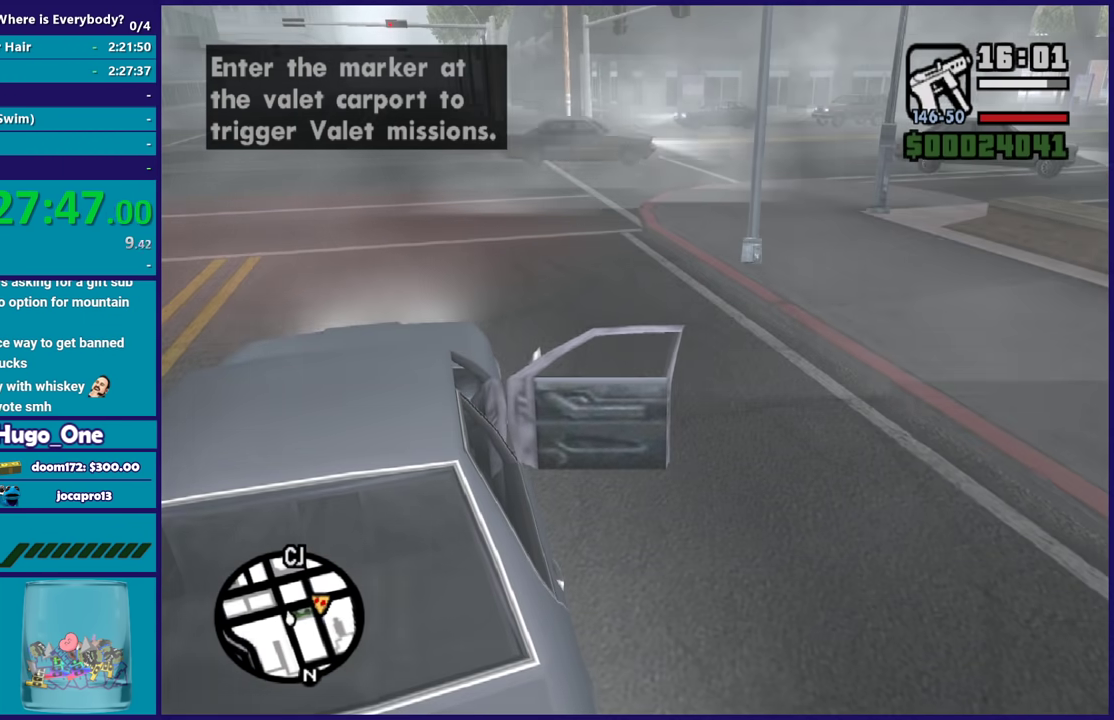
{"buttons": ["R2"], "left_stick": "center", "right_stick": "center", "events": []}
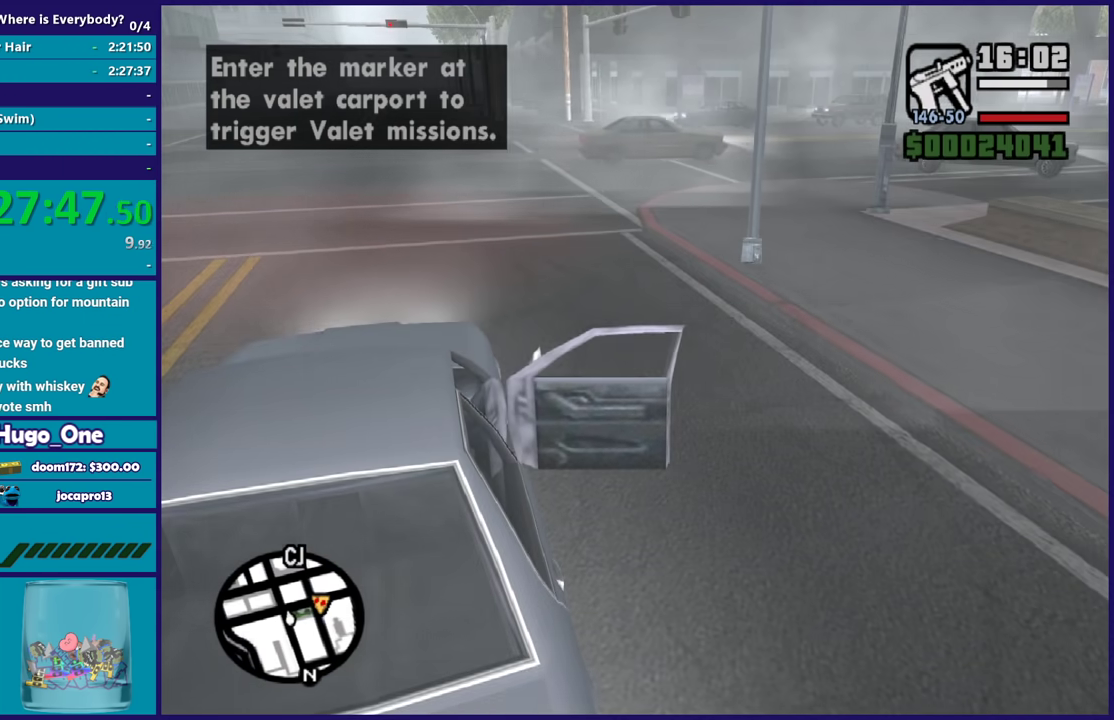
{"buttons": [], "left_stick": "left", "right_stick": "center", "events": [[134, "R2", "up"], [334, "Y", "down"], [334, "left_stick", "left"], [467, "Y", "up"]]}
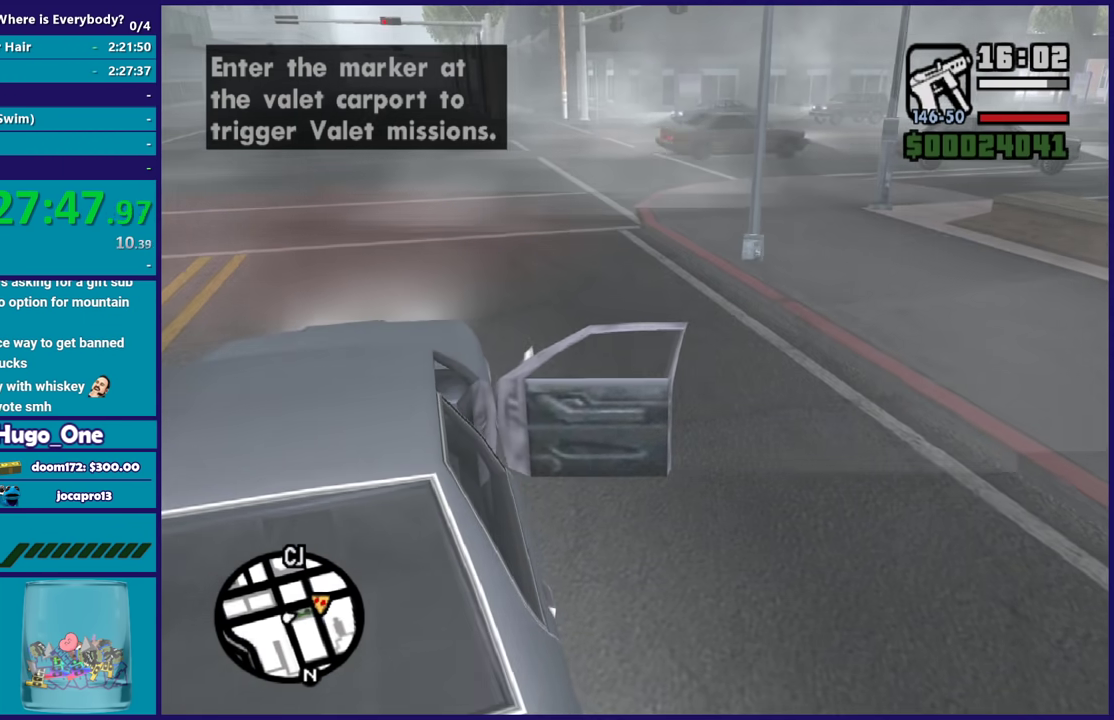
{"buttons": ["Y"], "left_stick": "center", "right_stick": "center", "events": [[33, "Y", "down"], [167, "Y", "up"], [233, "Y", "down"], [233, "left_stick", "center"], [334, "Y", "up"], [434, "Y", "down"]]}
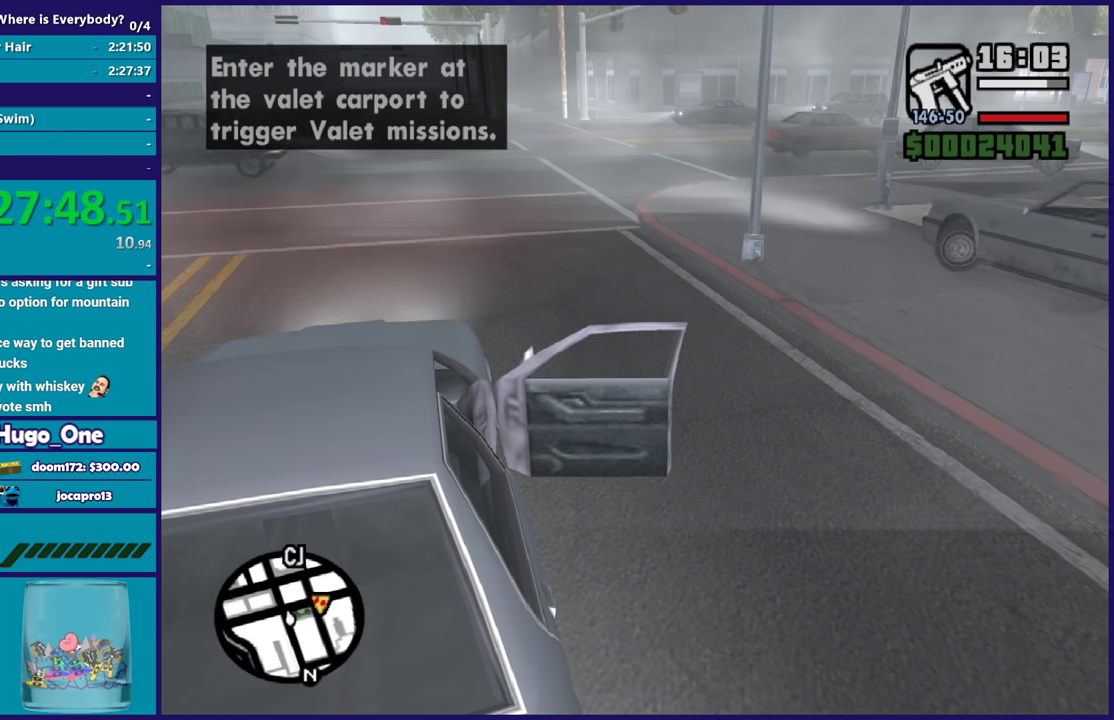
{"buttons": [], "left_stick": "center", "right_stick": "center", "events": [[34, "Y", "up"], [100, "Y", "down"], [234, "Y", "up"], [301, "Y", "down"], [401, "Y", "up"]]}
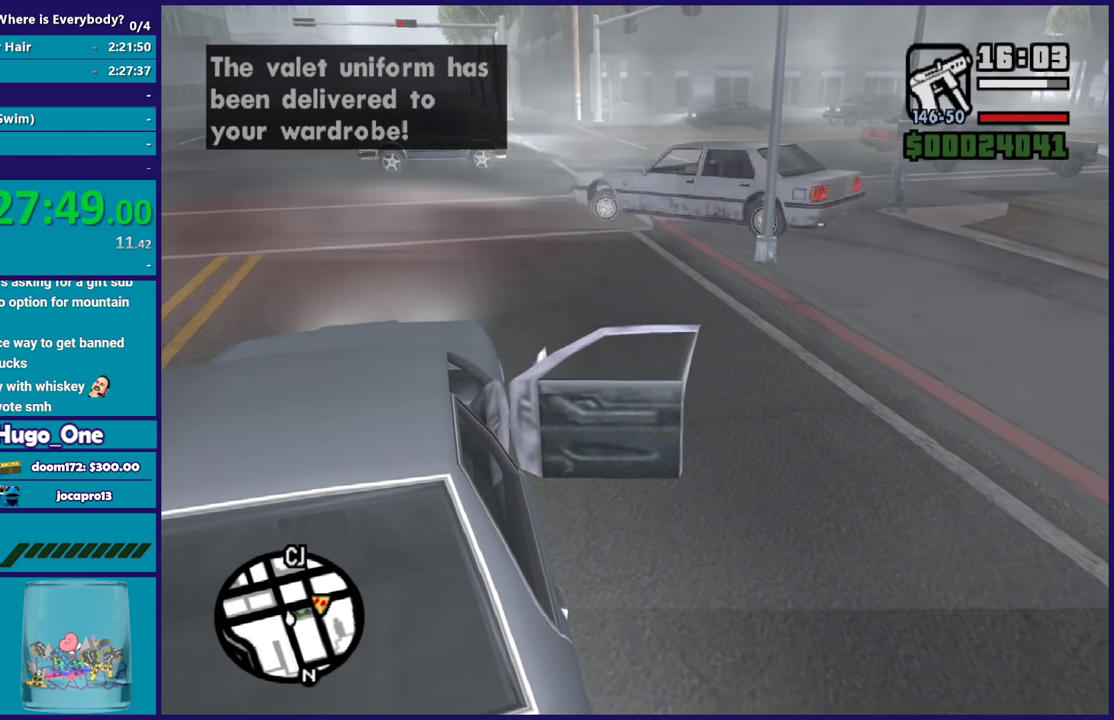
{"buttons": [], "left_stick": "center", "right_stick": "center", "events": []}
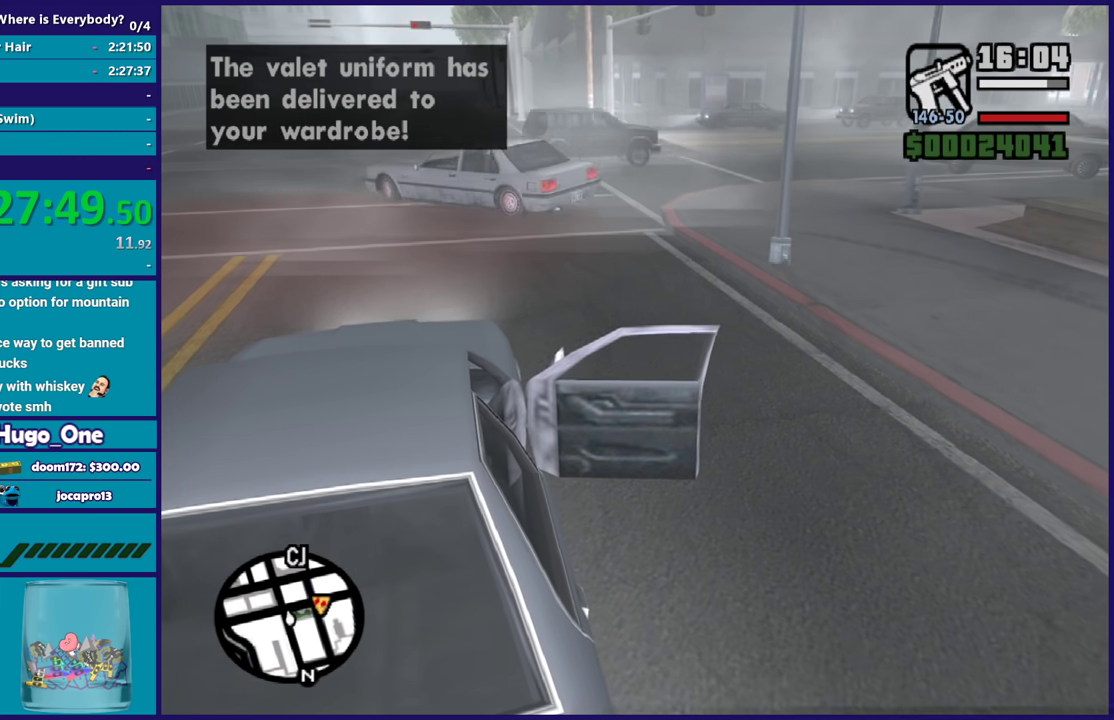
{"buttons": ["A", "R2"], "left_stick": "center", "right_stick": "center", "events": [[34, "A", "down"], [34, "R2", "down"]]}
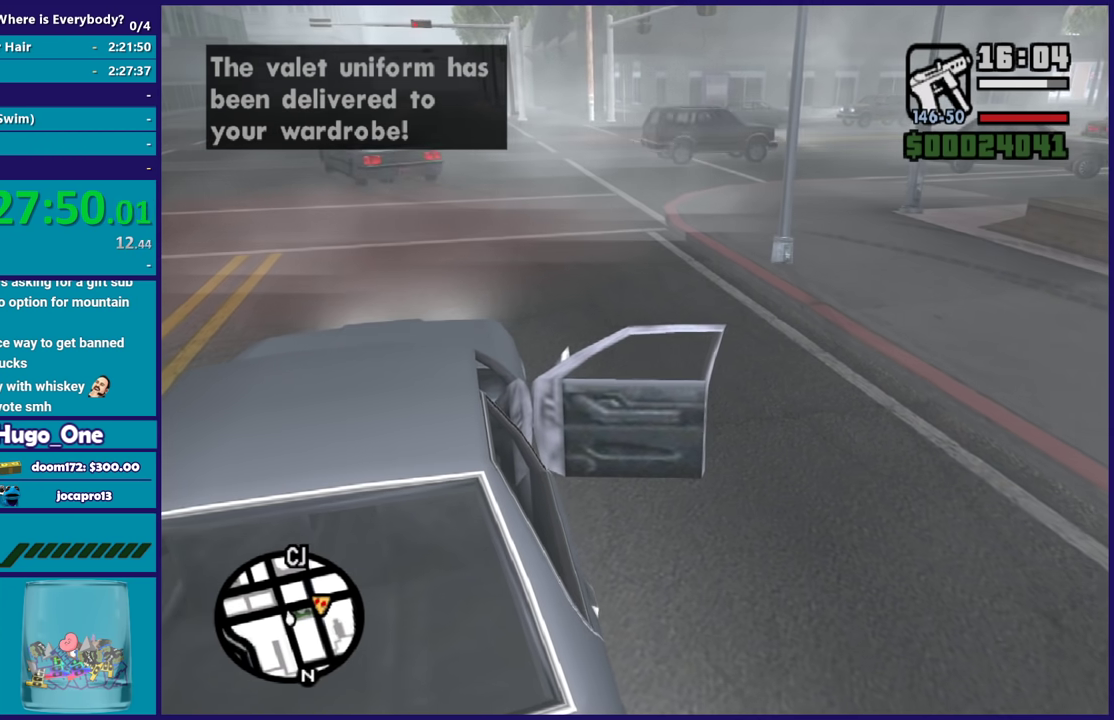
{"buttons": ["R2"], "left_stick": "center", "right_stick": "center", "events": [[434, "A", "up"]]}
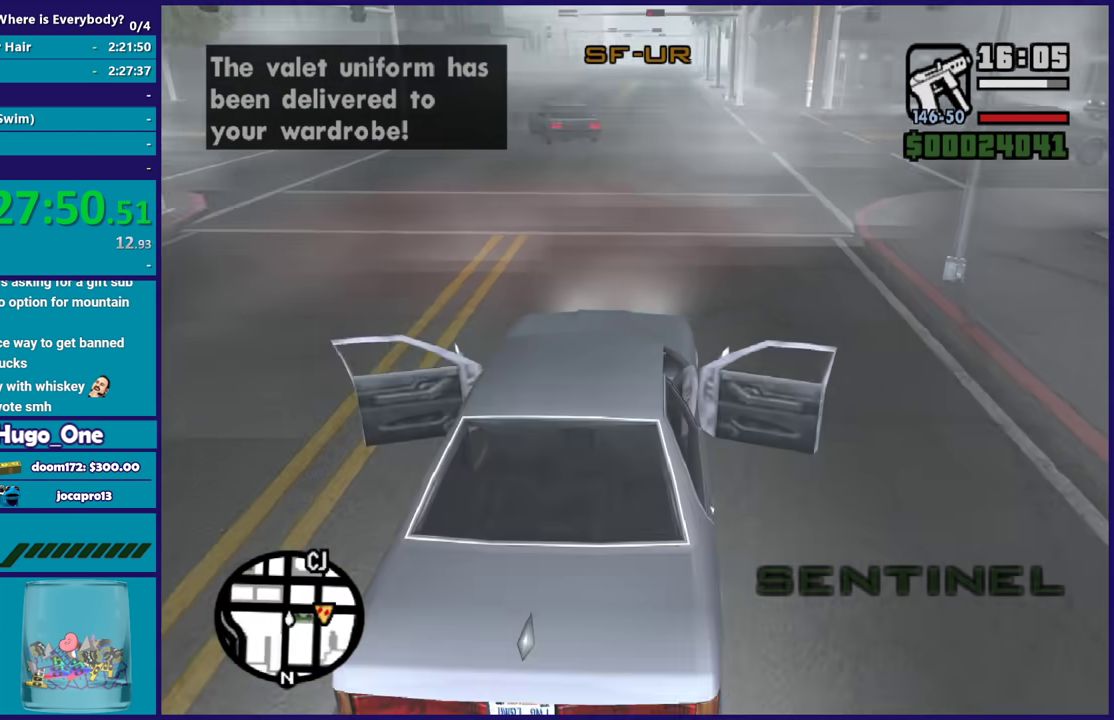
{"buttons": ["R2"], "left_stick": "center", "right_stick": "center", "events": [[267, "right_stick", "up-right"], [501, "right_stick", "center"]]}
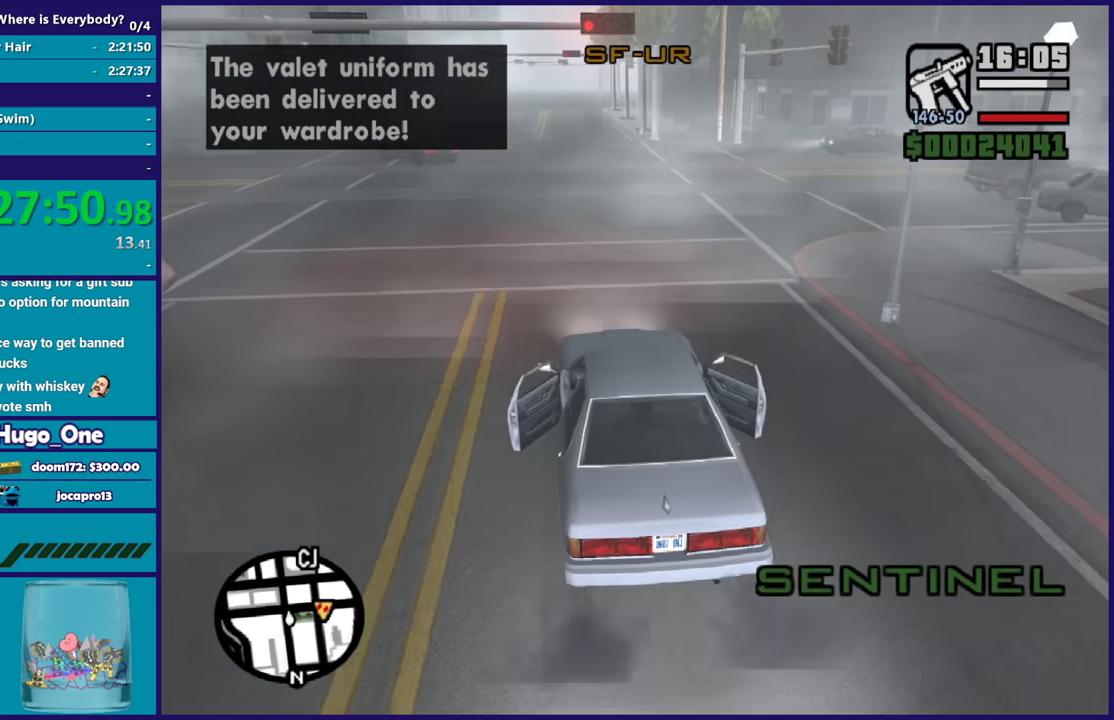
{"buttons": ["R2"], "left_stick": "right", "right_stick": "center", "events": [[200, "left_stick", "right"]]}
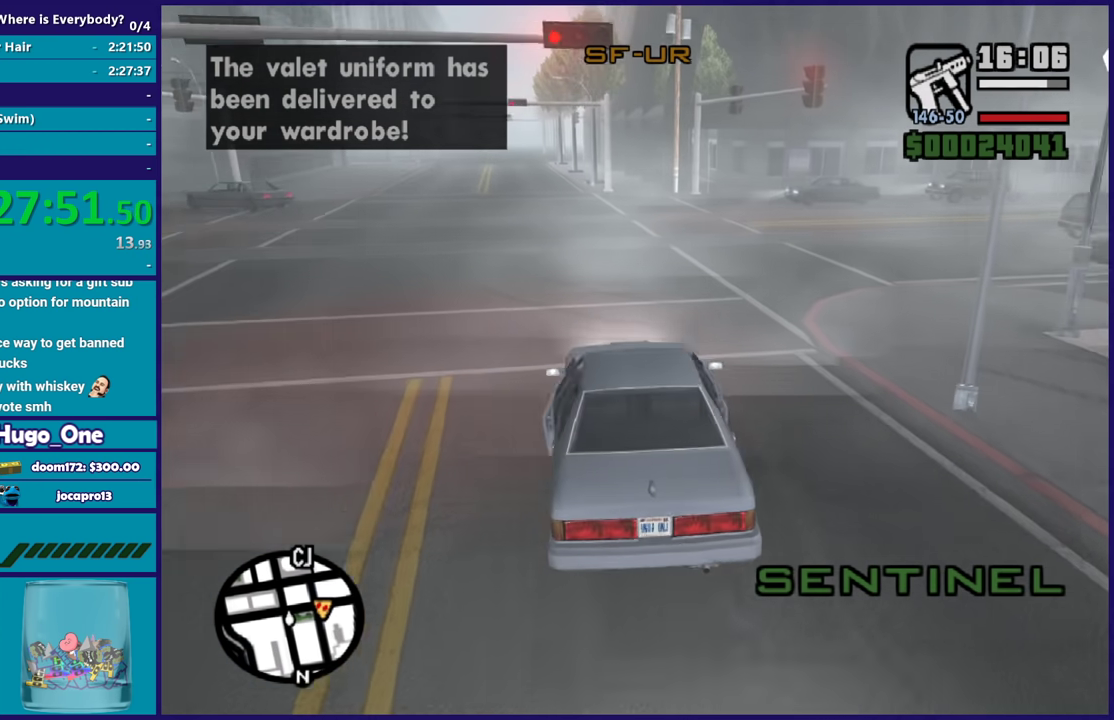
{"buttons": ["R2"], "left_stick": "right", "right_stick": "down-right", "events": [[100, "right_stick", "right"], [134, "left_stick", "center"], [234, "left_stick", "right"], [267, "right_stick", "down-right"]]}
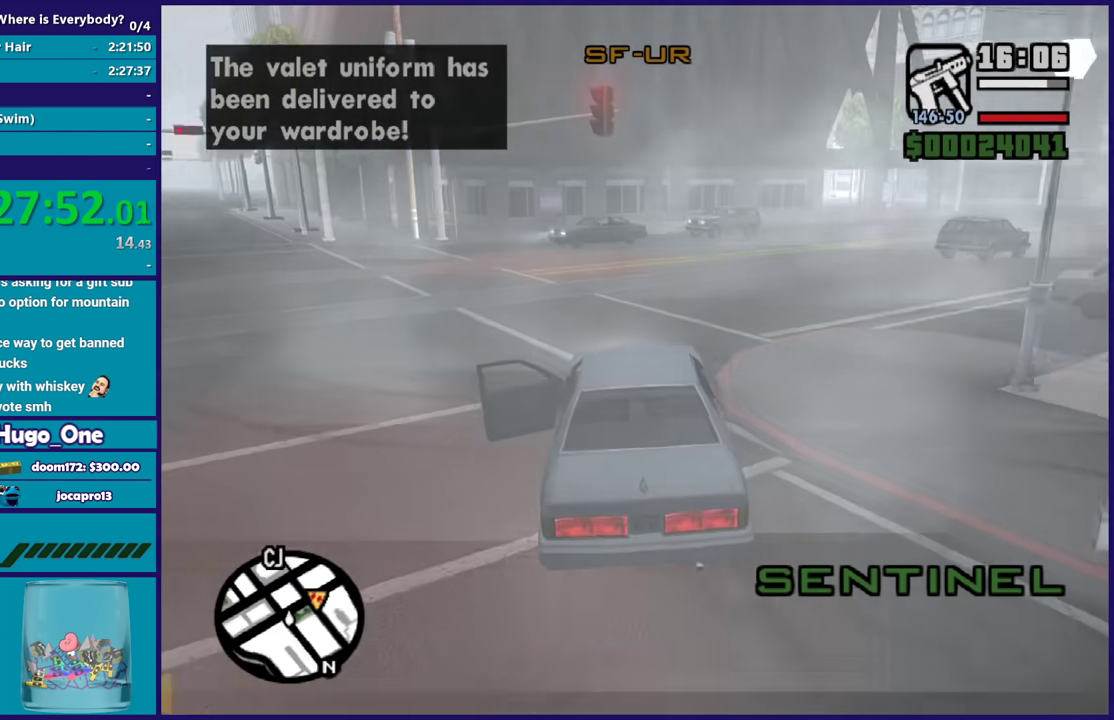
{"buttons": ["R2"], "left_stick": "center", "right_stick": "down-right", "events": [[33, "right_stick", "right"], [333, "left_stick", "center"], [367, "right_stick", "down-right"]]}